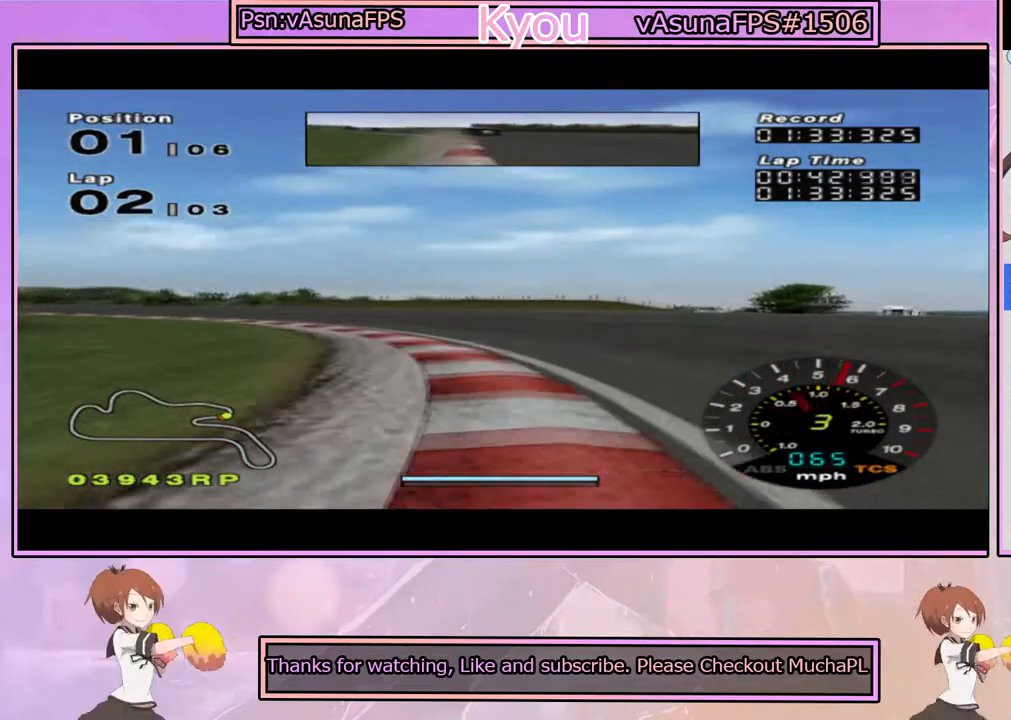
Gameplay with a controller (PlayStation layout); each line is a JSON object with the inputs held at the frame after it. "events" lists button and stick changes between this image and that frame as [ms after this image, input, new state], when the widget could be followed in between.
{"buttons": ["CROSS"], "left_stick": "left", "right_stick": "center", "events": [[267, "left_stick", "center"], [367, "left_stick", "left"]]}
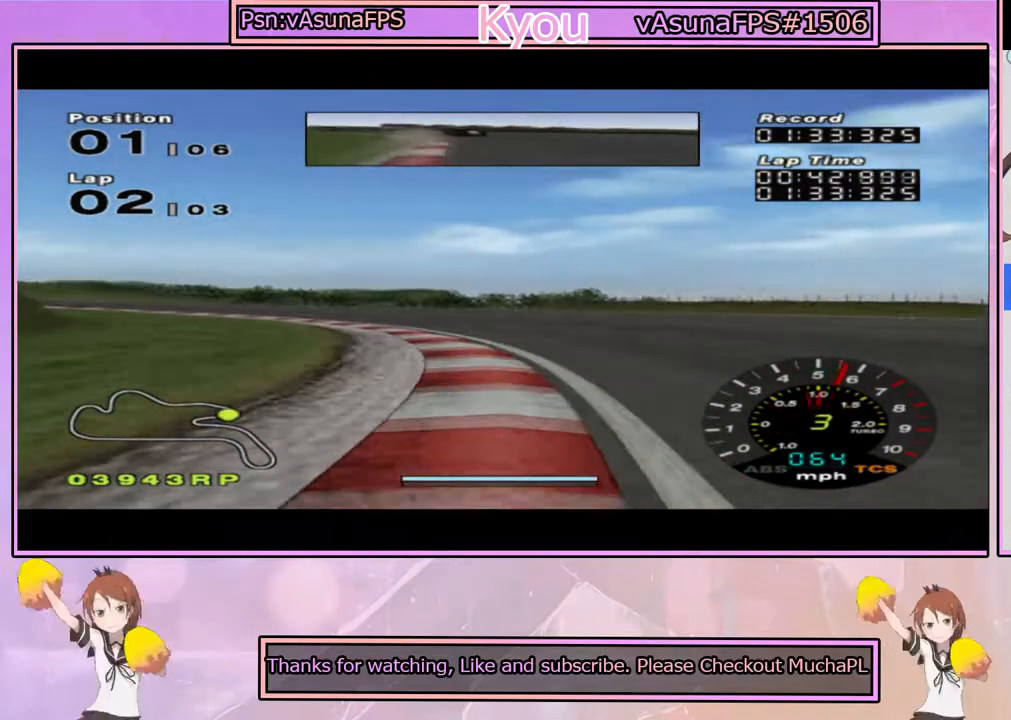
{"buttons": ["CROSS"], "left_stick": "left", "right_stick": "center", "events": [[67, "left_stick", "center"], [367, "left_stick", "left"]]}
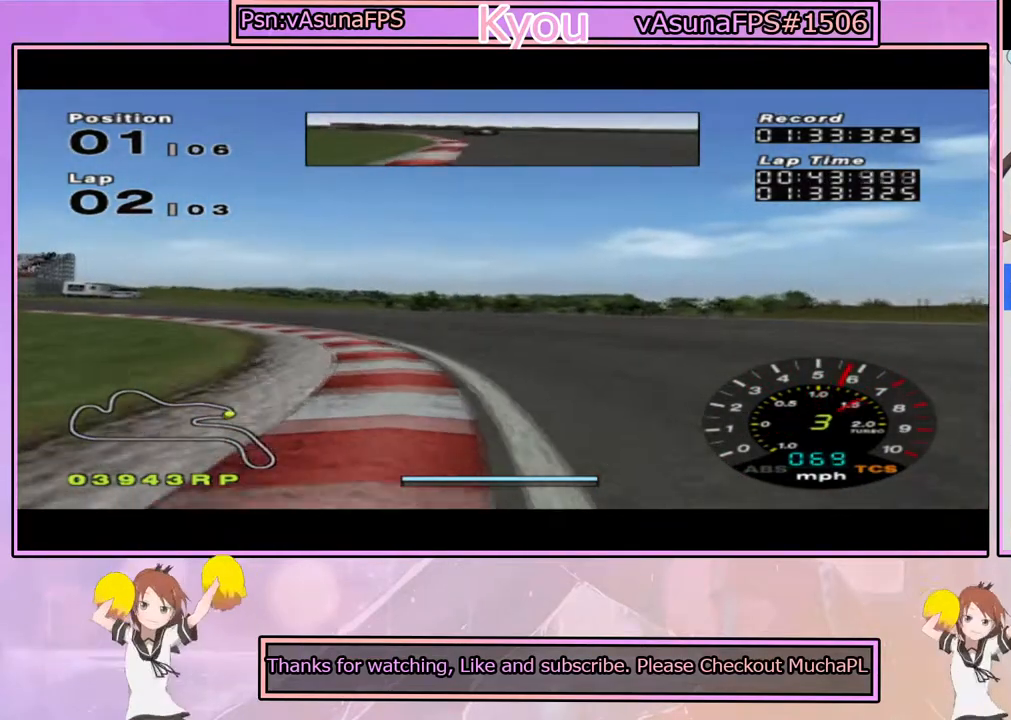
{"buttons": ["CROSS"], "left_stick": "center", "right_stick": "center", "events": [[467, "left_stick", "center"]]}
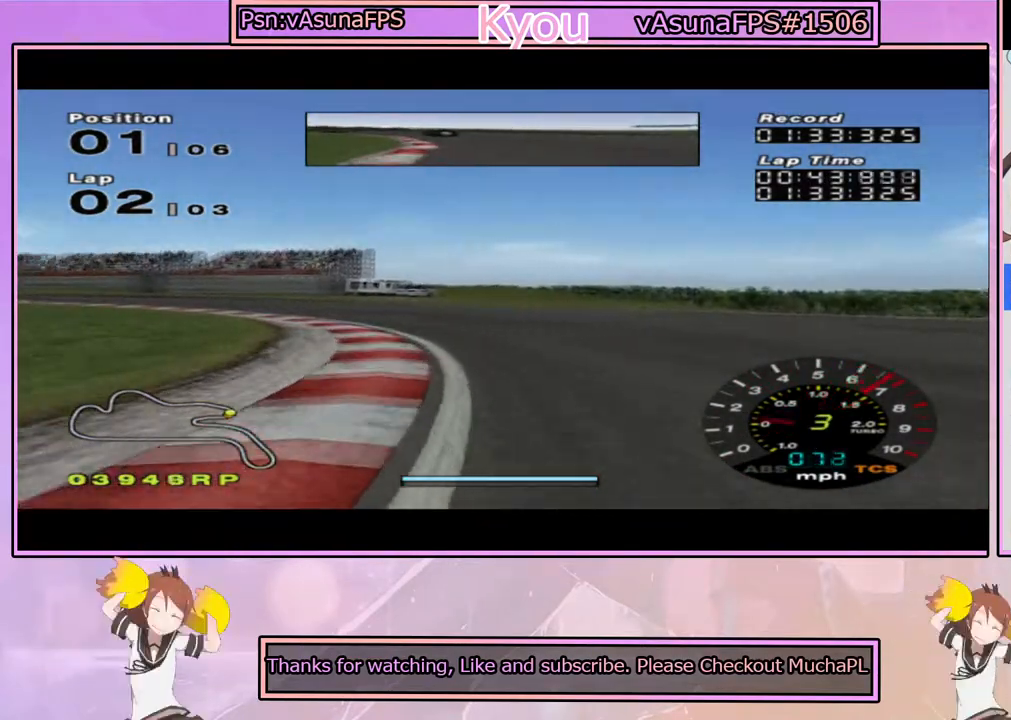
{"buttons": ["CROSS"], "left_stick": "center", "right_stick": "center", "events": [[367, "left_stick", "left"], [500, "left_stick", "center"]]}
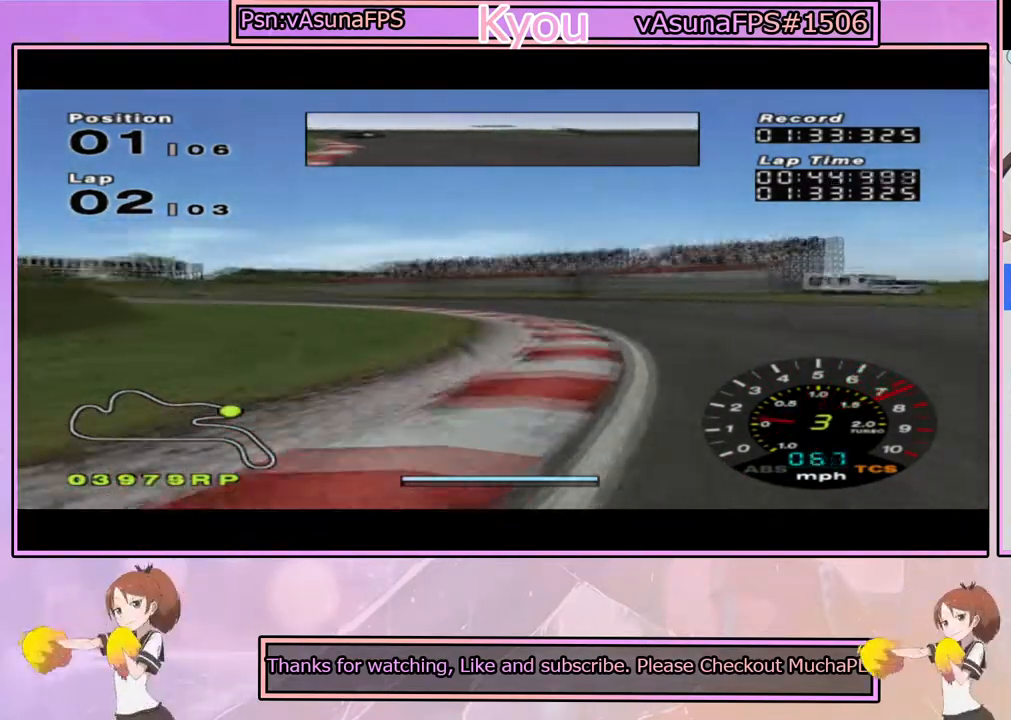
{"buttons": ["CROSS"], "left_stick": "right", "right_stick": "center", "events": [[33, "left_stick", "right"], [400, "left_stick", "center"], [483, "left_stick", "right"]]}
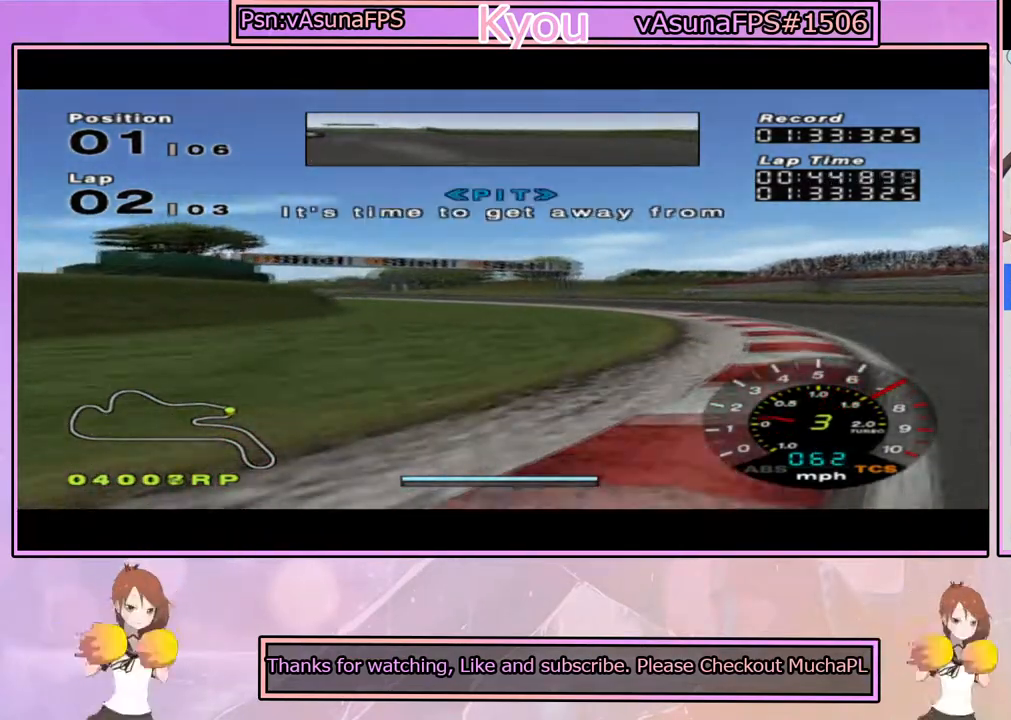
{"buttons": ["CROSS"], "left_stick": "right", "right_stick": "center", "events": []}
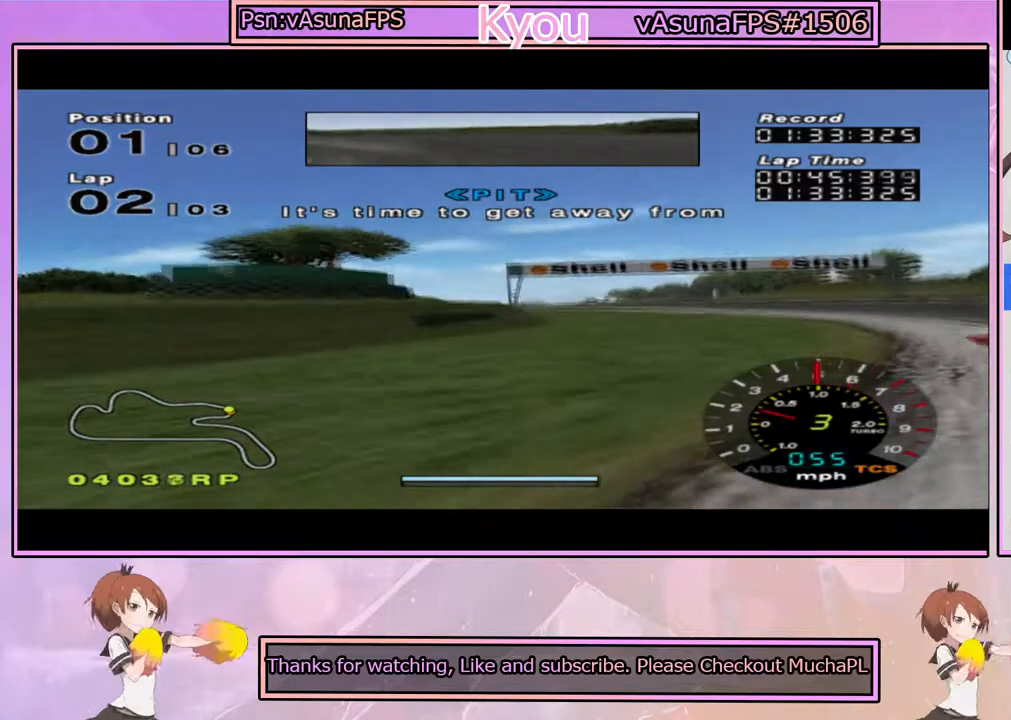
{"buttons": ["CROSS"], "left_stick": "right", "right_stick": "center", "events": [[50, "CROSS", "up"], [117, "CROSS", "down"], [233, "CROSS", "up"], [283, "CROSS", "down"], [333, "left_stick", "center"], [450, "left_stick", "right"]]}
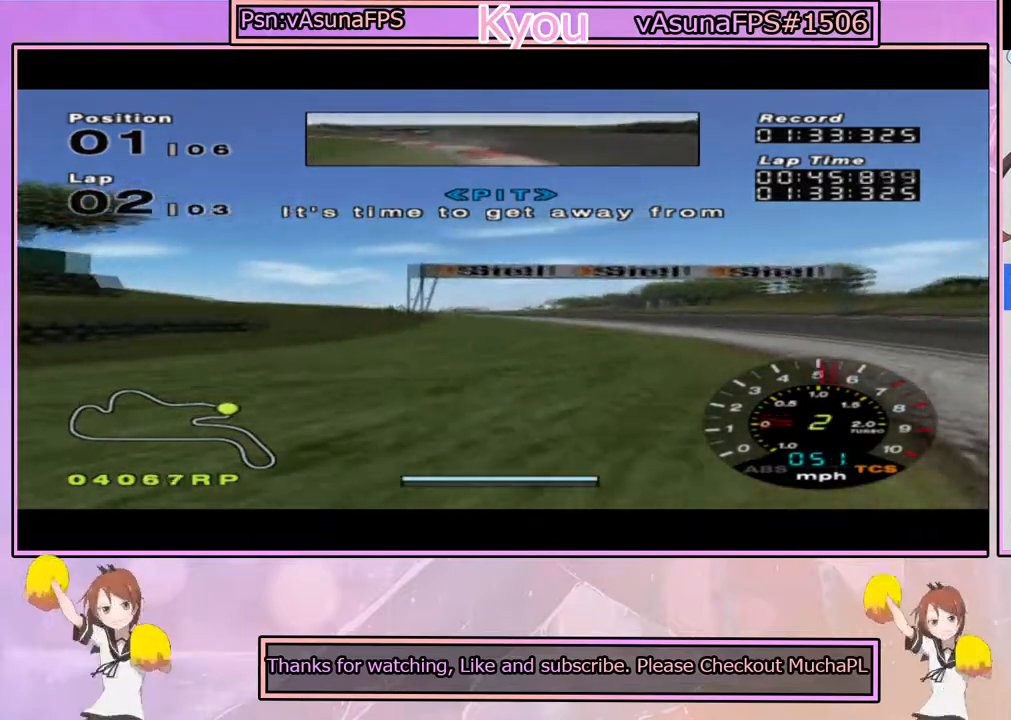
{"buttons": ["CROSS"], "left_stick": "left", "right_stick": "center", "events": [[133, "left_stick", "center"], [250, "left_stick", "left"]]}
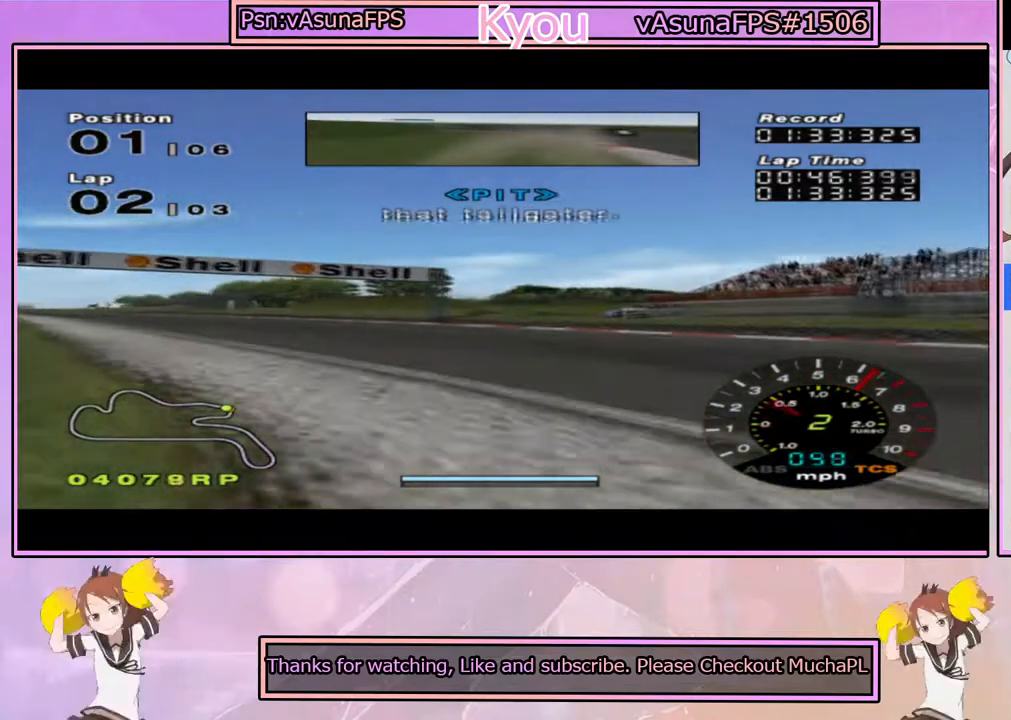
{"buttons": ["CROSS"], "left_stick": "center", "right_stick": "center", "events": [[183, "left_stick", "center"]]}
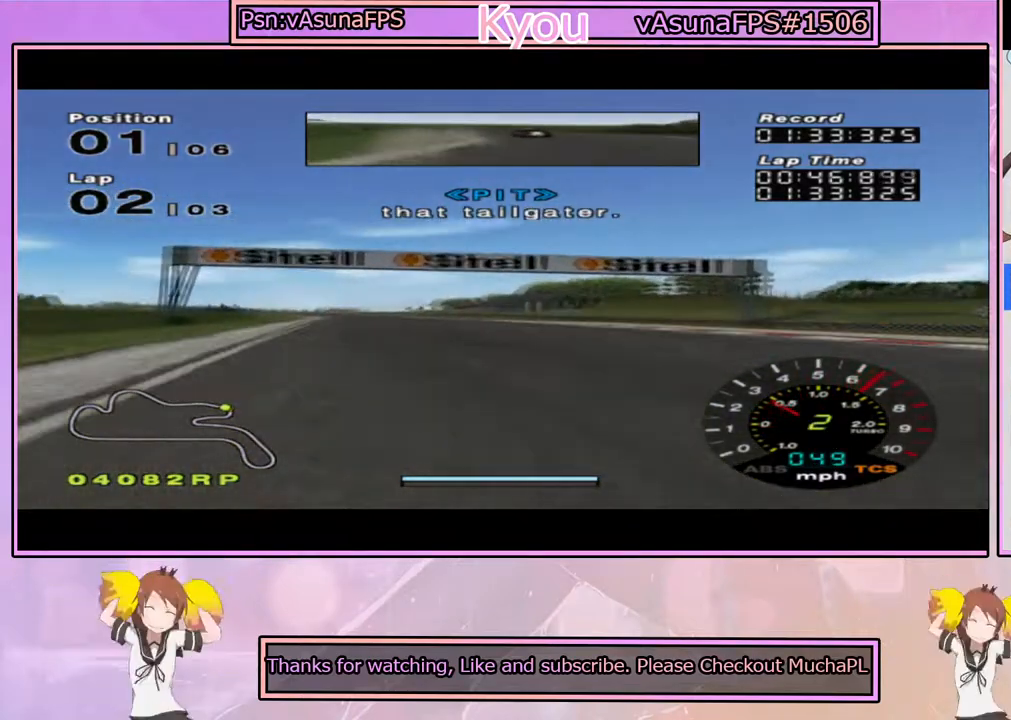
{"buttons": ["CROSS"], "left_stick": "center", "right_stick": "center", "events": [[183, "left_stick", "right"], [467, "left_stick", "center"]]}
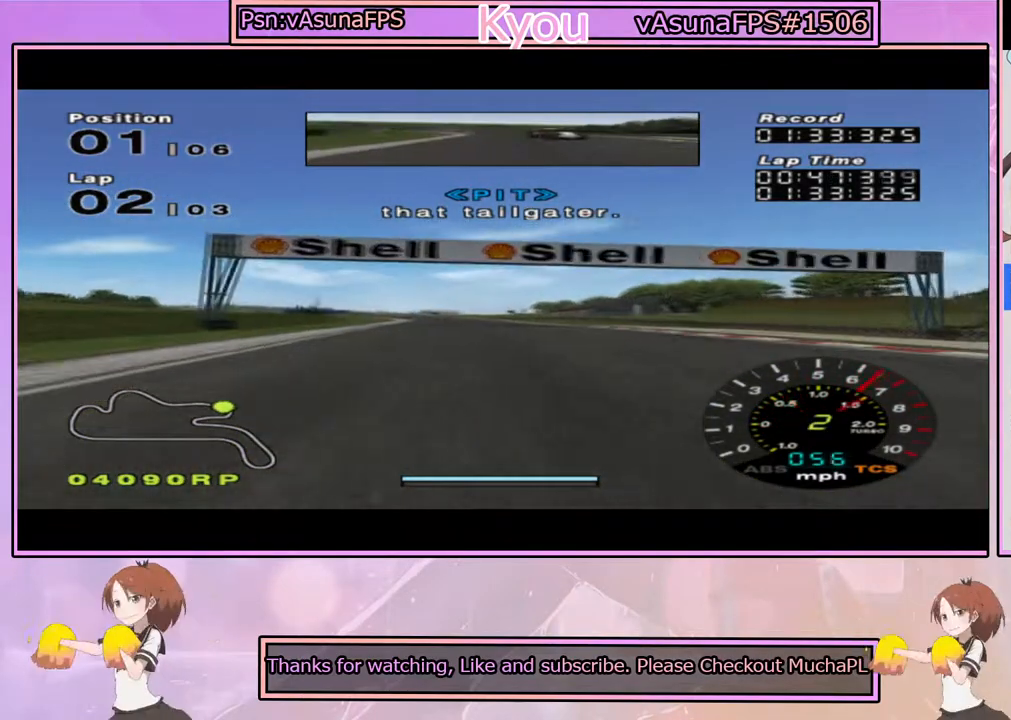
{"buttons": ["CROSS"], "left_stick": "center", "right_stick": "center", "events": []}
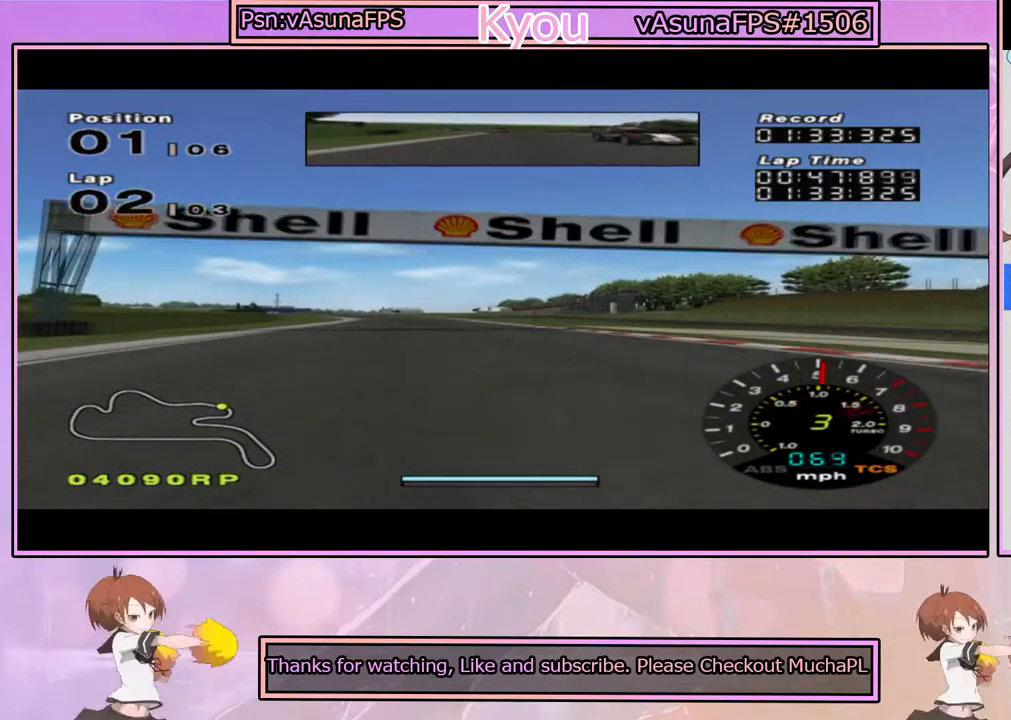
{"buttons": ["CROSS"], "left_stick": "center", "right_stick": "center", "events": [[150, "left_stick", "right"], [283, "left_stick", "center"]]}
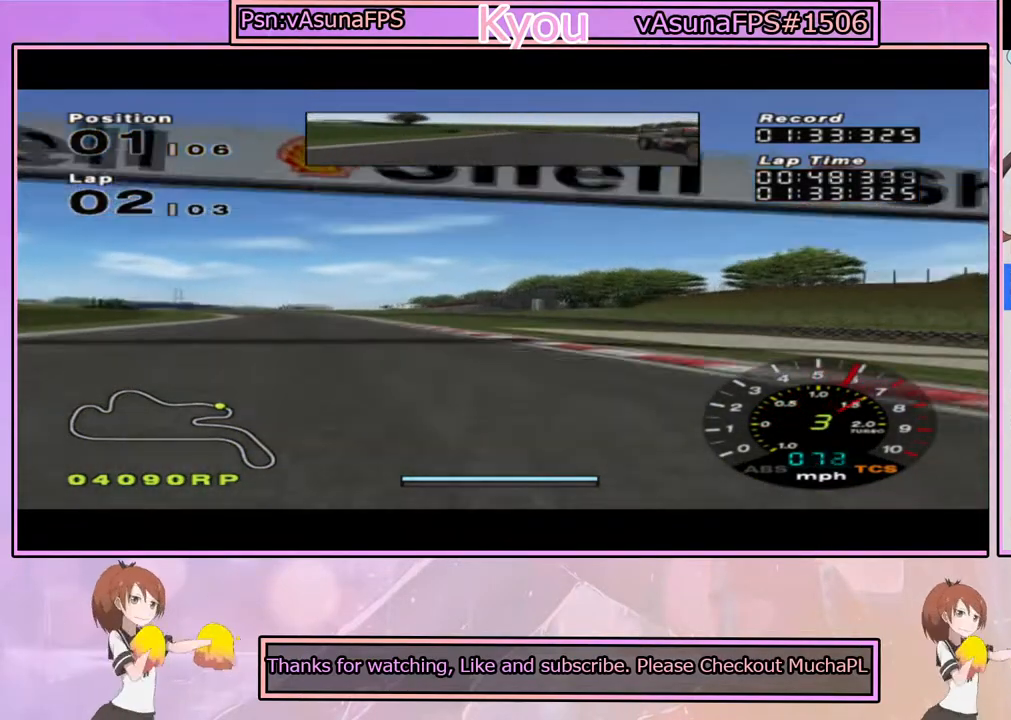
{"buttons": ["CROSS"], "left_stick": "left", "right_stick": "center", "events": [[50, "left_stick", "left"], [217, "left_stick", "center"], [417, "left_stick", "left"]]}
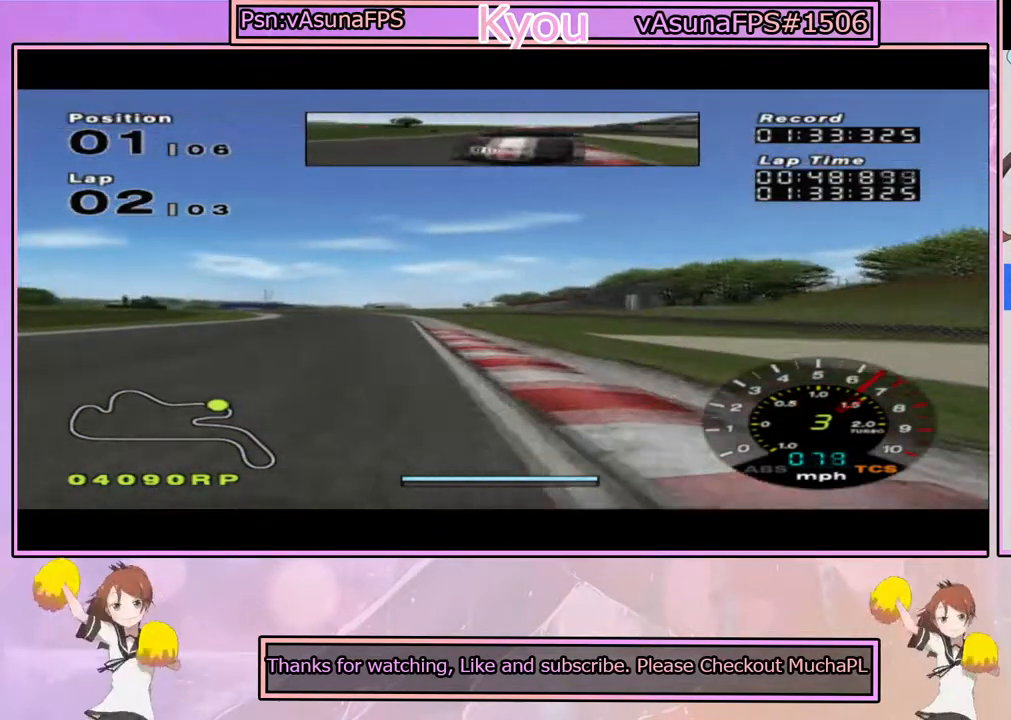
{"buttons": ["CROSS"], "left_stick": "center", "right_stick": "center", "events": [[50, "left_stick", "center"], [250, "left_stick", "left"], [467, "left_stick", "center"]]}
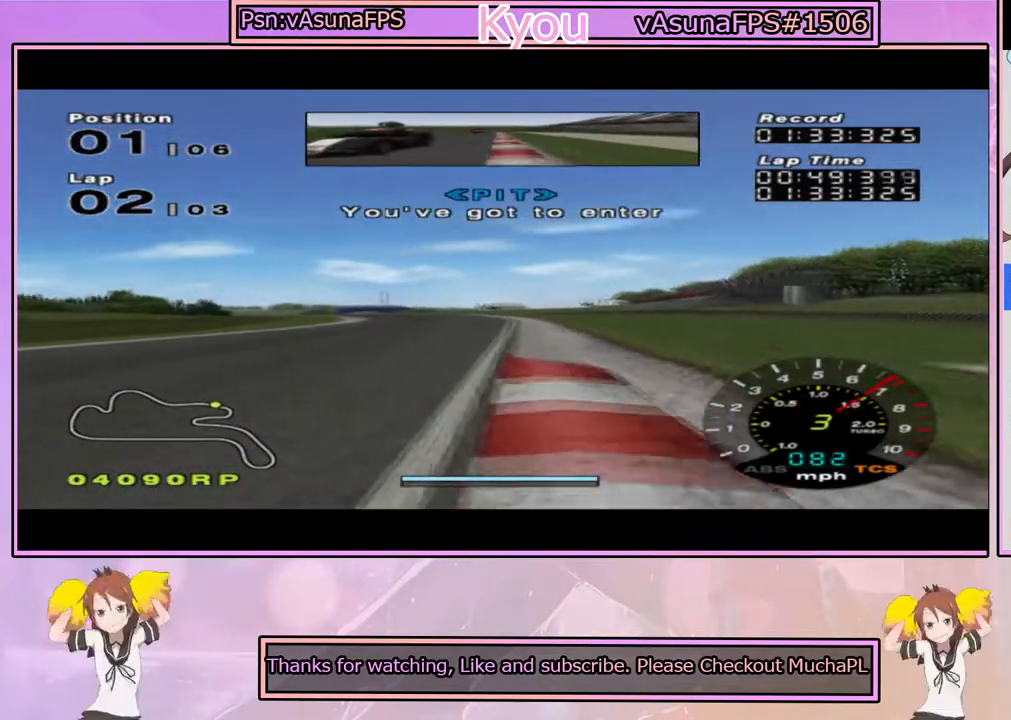
{"buttons": ["CROSS"], "left_stick": "center", "right_stick": "center", "events": []}
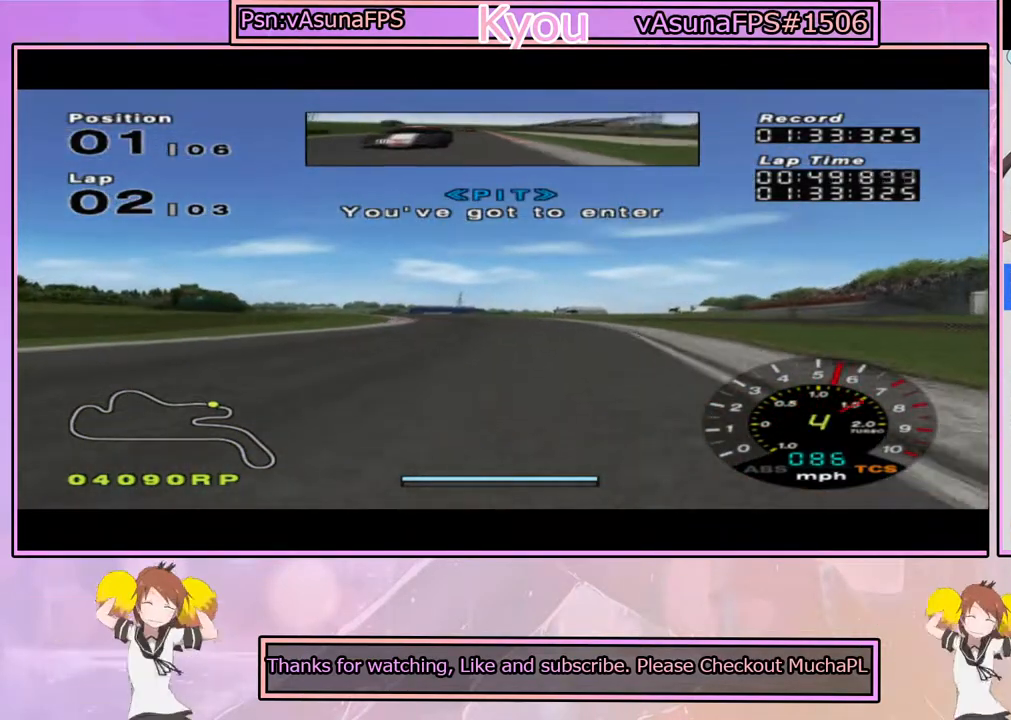
{"buttons": ["CROSS"], "left_stick": "center", "right_stick": "center", "events": [[333, "left_stick", "left"], [500, "left_stick", "center"]]}
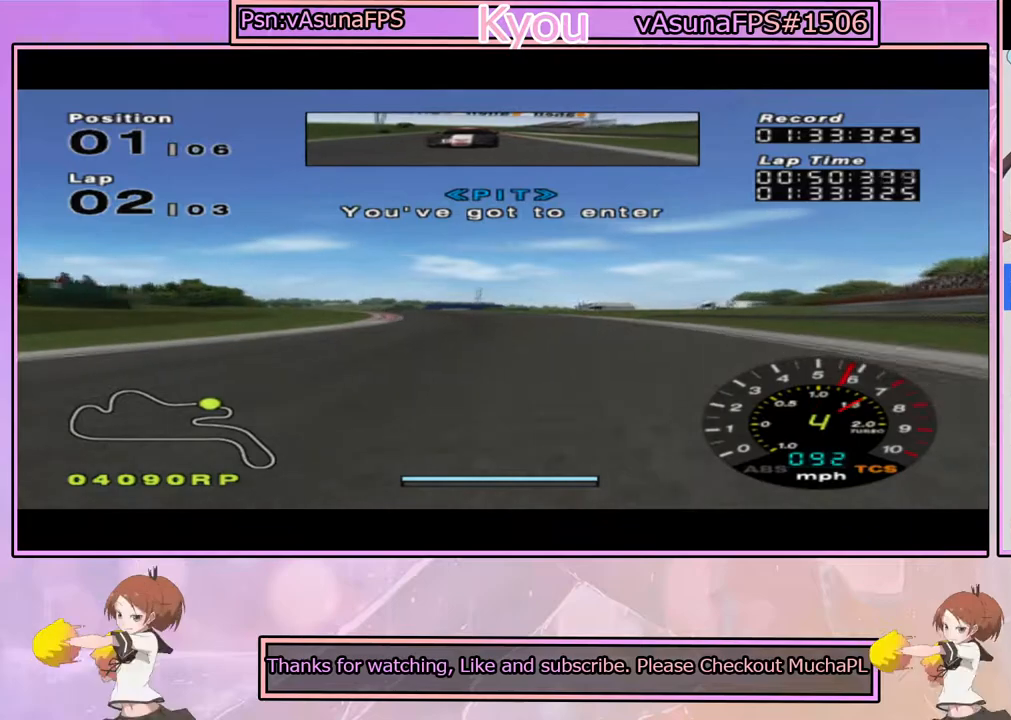
{"buttons": ["CROSS"], "left_stick": "right", "right_stick": "center", "events": [[250, "left_stick", "left"], [400, "left_stick", "center"], [483, "left_stick", "right"]]}
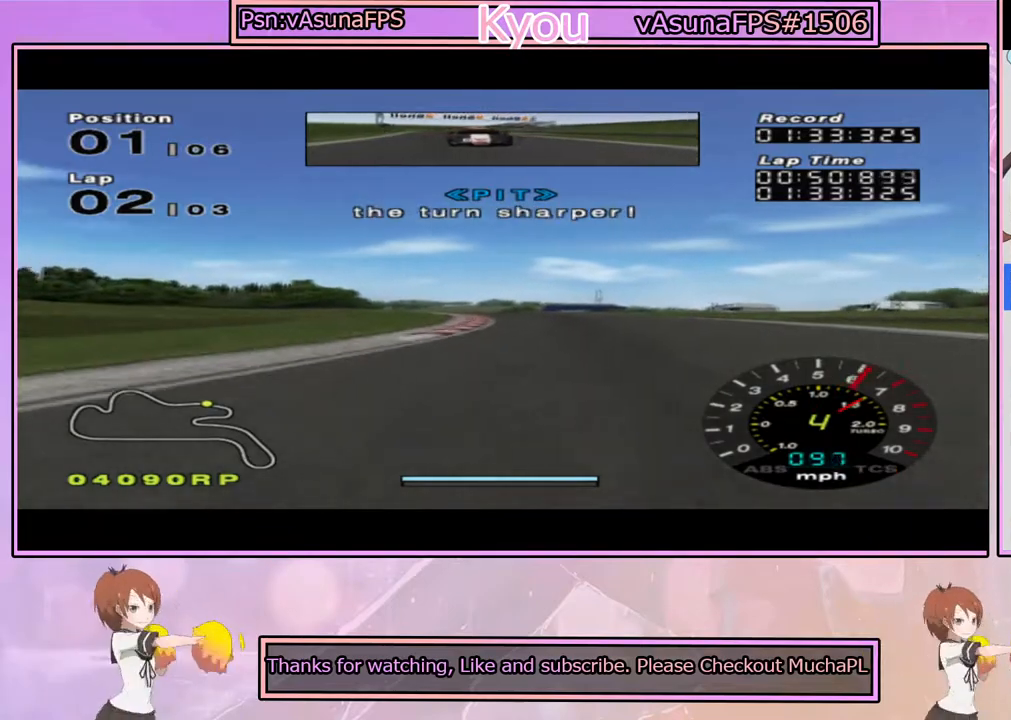
{"buttons": ["CROSS"], "left_stick": "center", "right_stick": "center", "events": [[83, "left_stick", "center"]]}
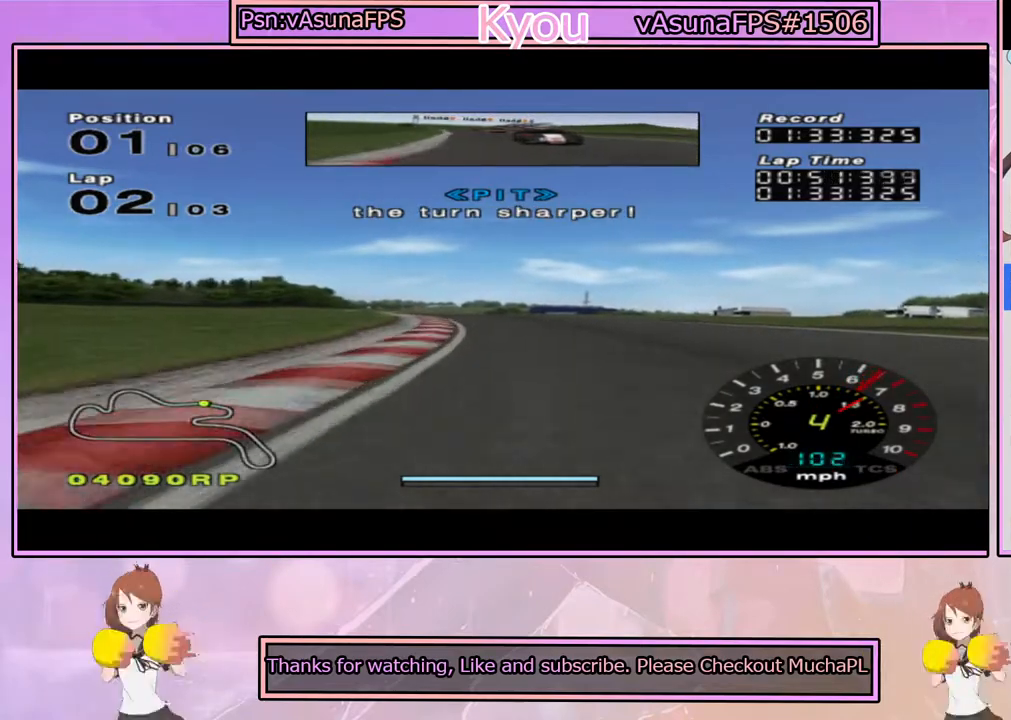
{"buttons": ["CROSS"], "left_stick": "center", "right_stick": "center", "events": [[350, "left_stick", "left"], [467, "left_stick", "center"]]}
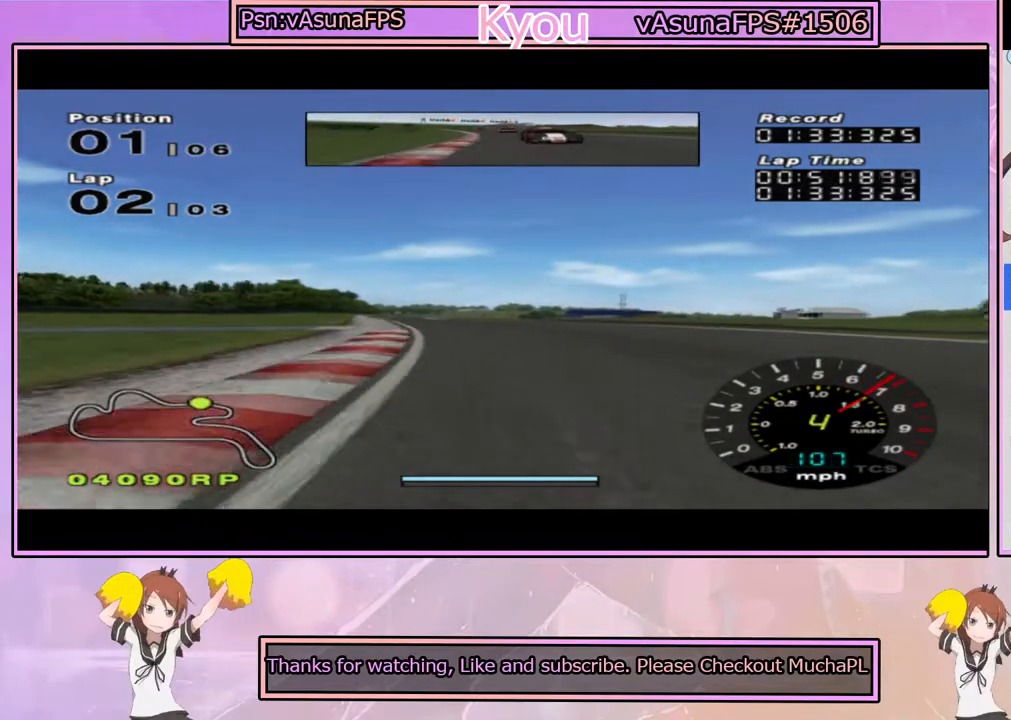
{"buttons": ["CROSS"], "left_stick": "center", "right_stick": "center", "events": [[183, "left_stick", "left"], [333, "left_stick", "center"]]}
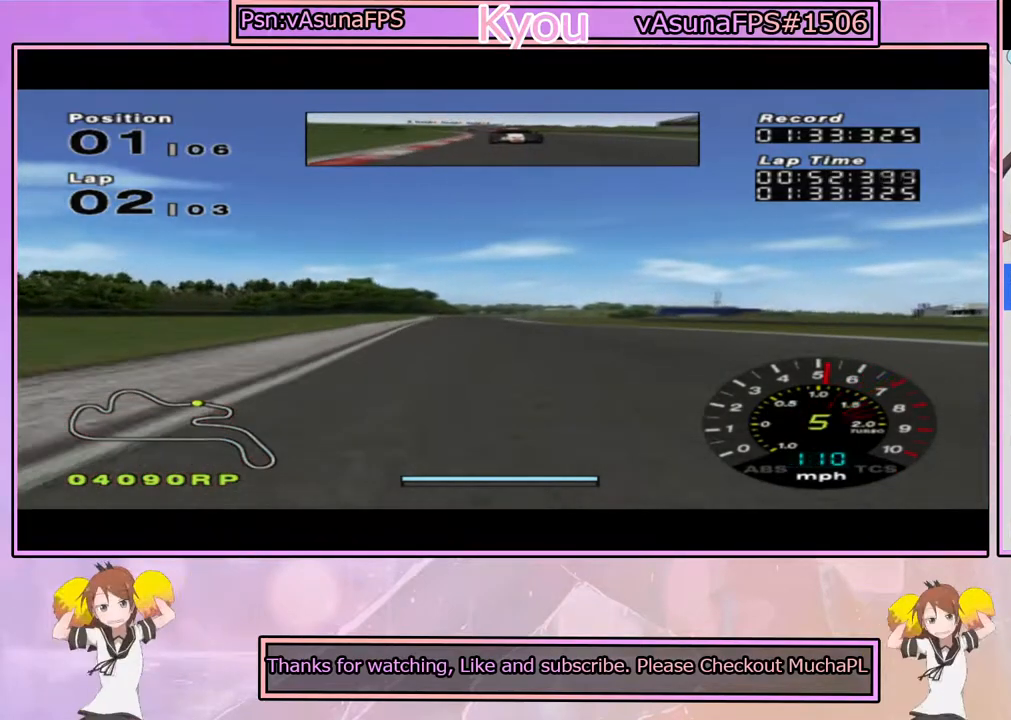
{"buttons": ["CROSS"], "left_stick": "center", "right_stick": "center", "events": []}
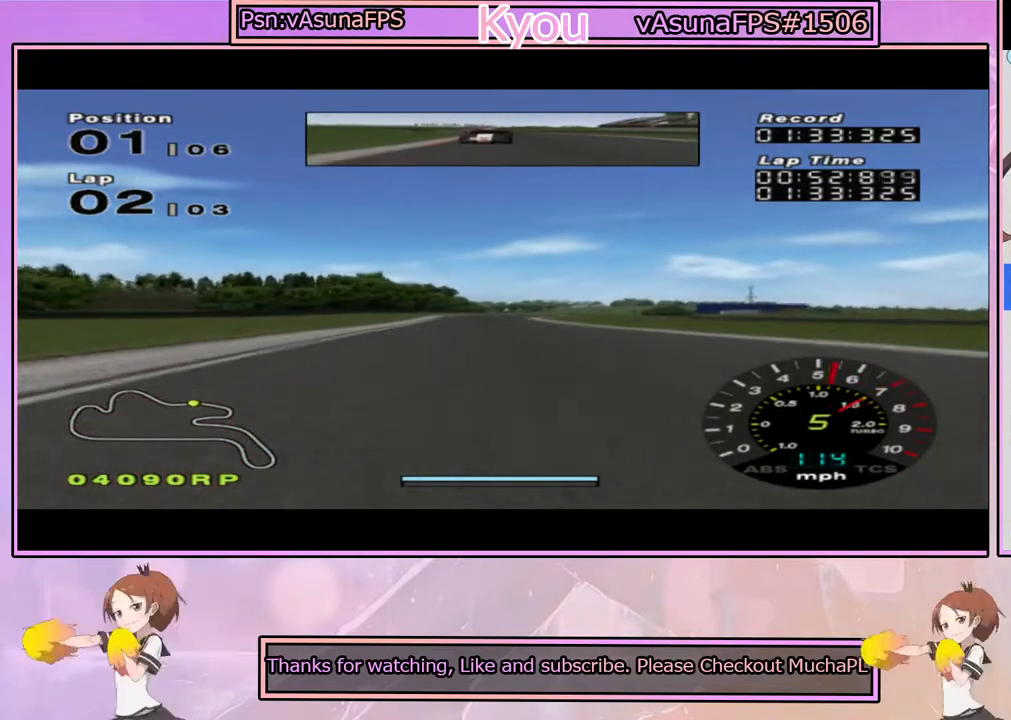
{"buttons": ["CROSS"], "left_stick": "center", "right_stick": "center", "events": [[317, "left_stick", "left"], [483, "left_stick", "center"]]}
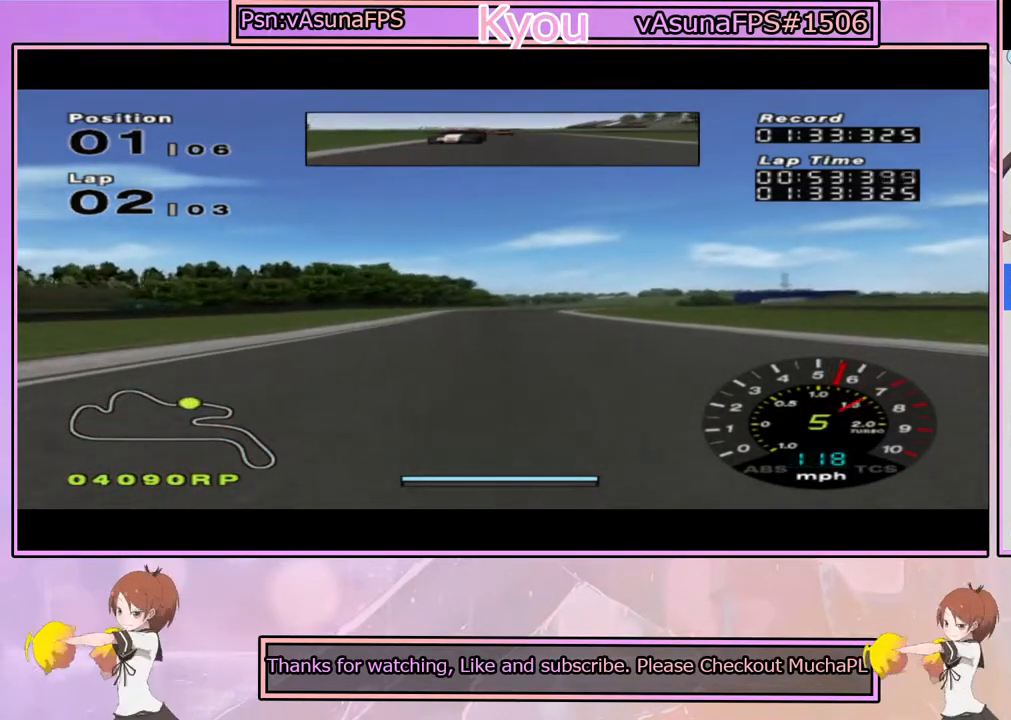
{"buttons": ["CROSS"], "left_stick": "center", "right_stick": "center", "events": [[300, "left_stick", "right"], [433, "left_stick", "center"]]}
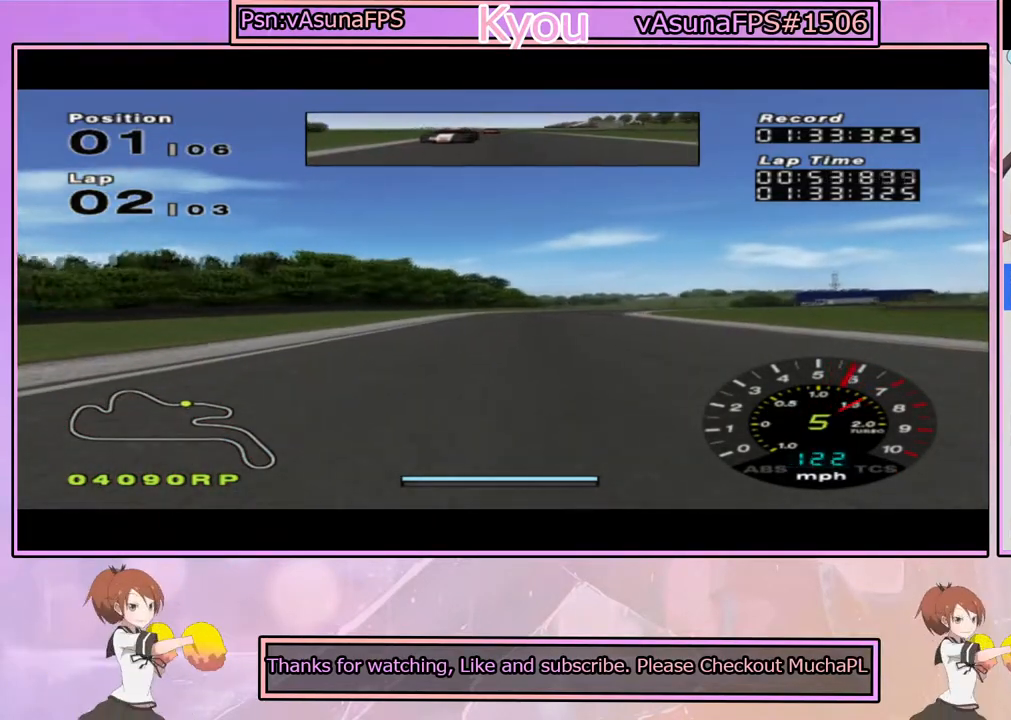
{"buttons": ["CROSS"], "left_stick": "center", "right_stick": "center", "events": [[100, "left_stick", "right"], [283, "left_stick", "center"]]}
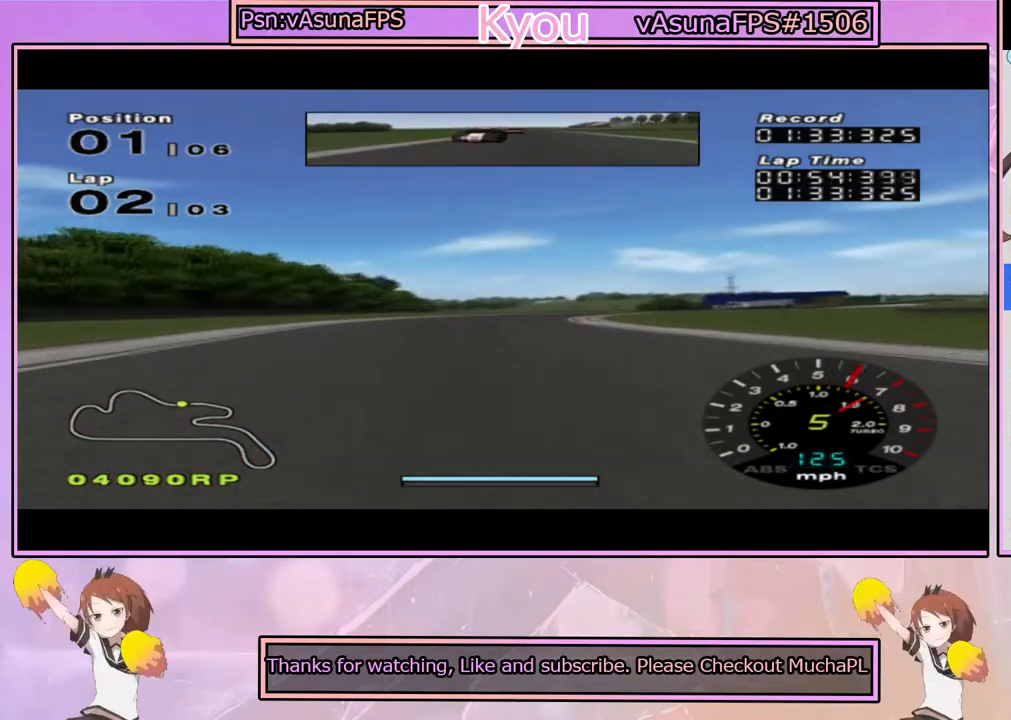
{"buttons": [], "left_stick": "right", "right_stick": "center", "events": [[67, "left_stick", "right"], [117, "CROSS", "up"], [200, "left_stick", "center"], [283, "SQUARE", "down"], [400, "left_stick", "right"], [467, "SQUARE", "up"]]}